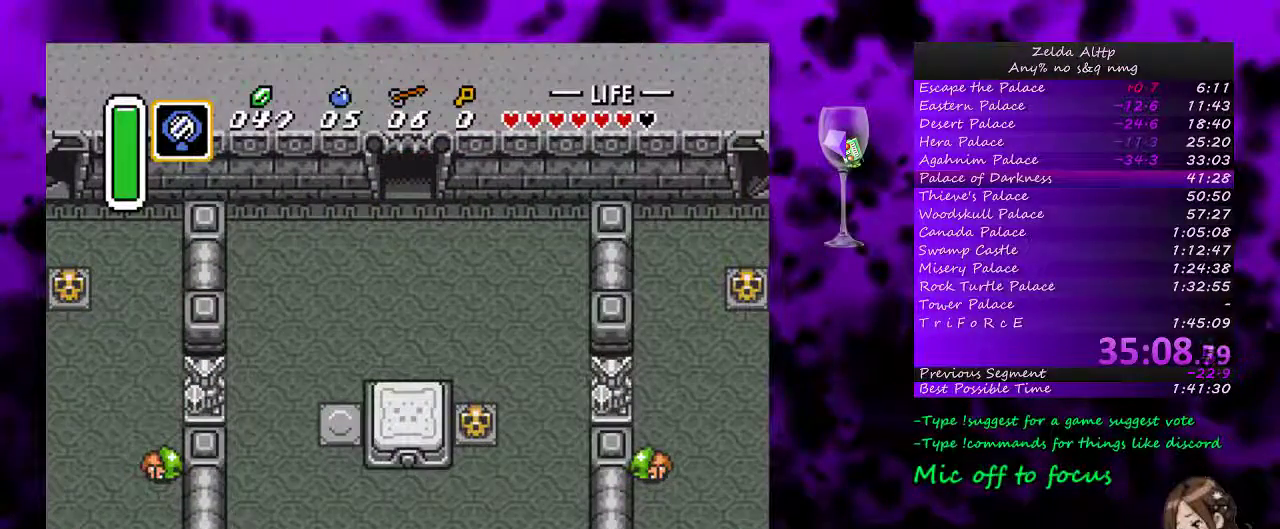
Gameplay with a controller (Nintendo layout); each line is a JSON object with the inputs held at the frame after it. "events" lists button and stick changes between this image and that frame as [ms after this image, input, new state], when the widget could be followed in between. Not read: L3 R3.
{"buttons": [], "events": [[200, "DPAD_UP", "up"]]}
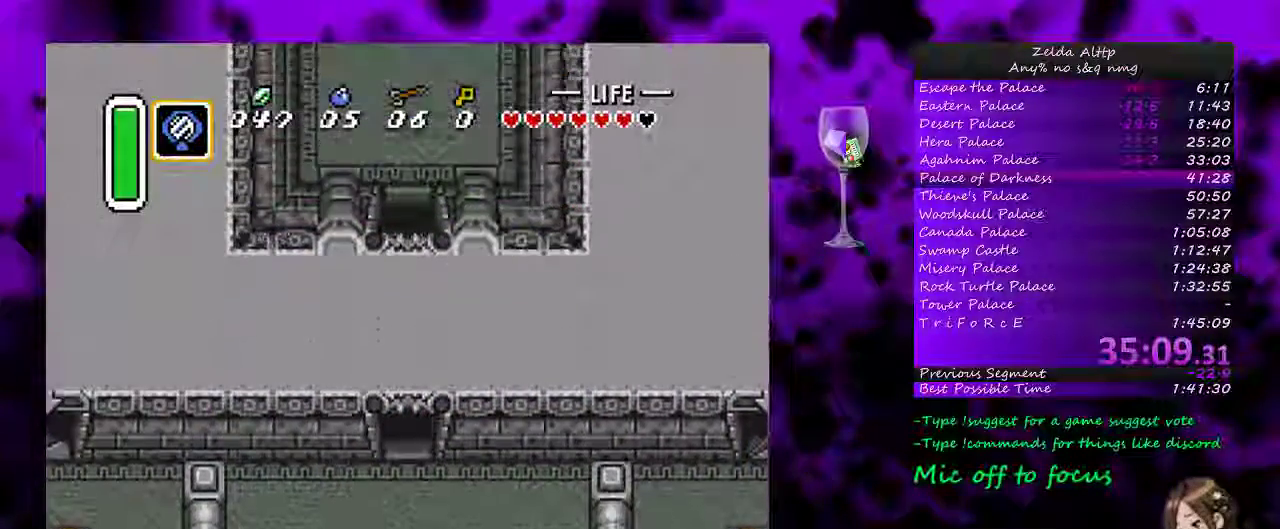
{"buttons": ["DPAD_UP"], "events": [[200, "DPAD_UP", "down"]]}
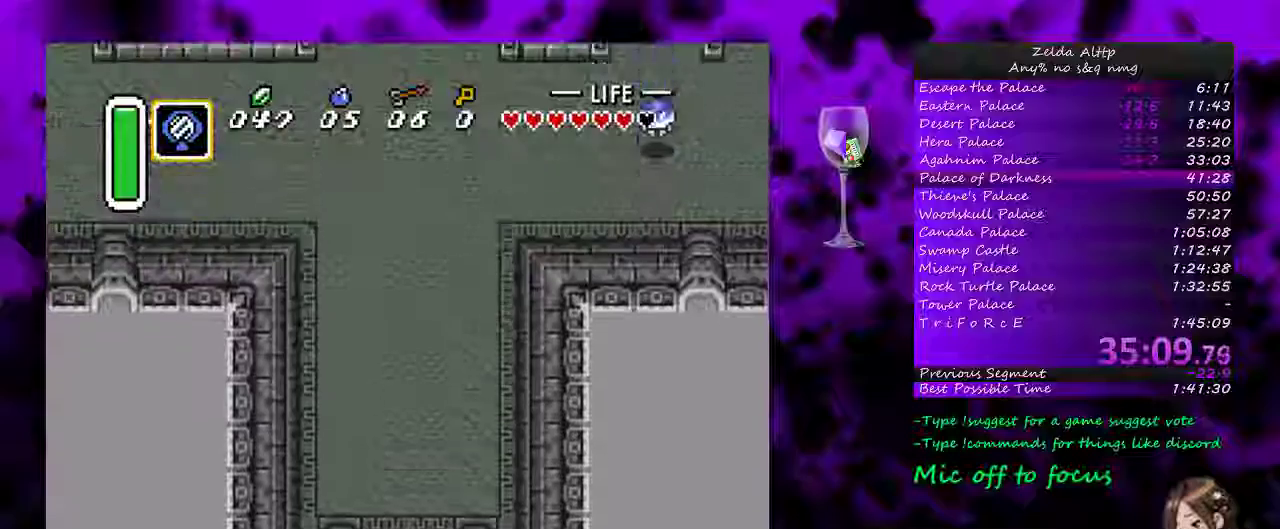
{"buttons": ["A"], "events": [[267, "A", "down"], [400, "DPAD_UP", "up"]]}
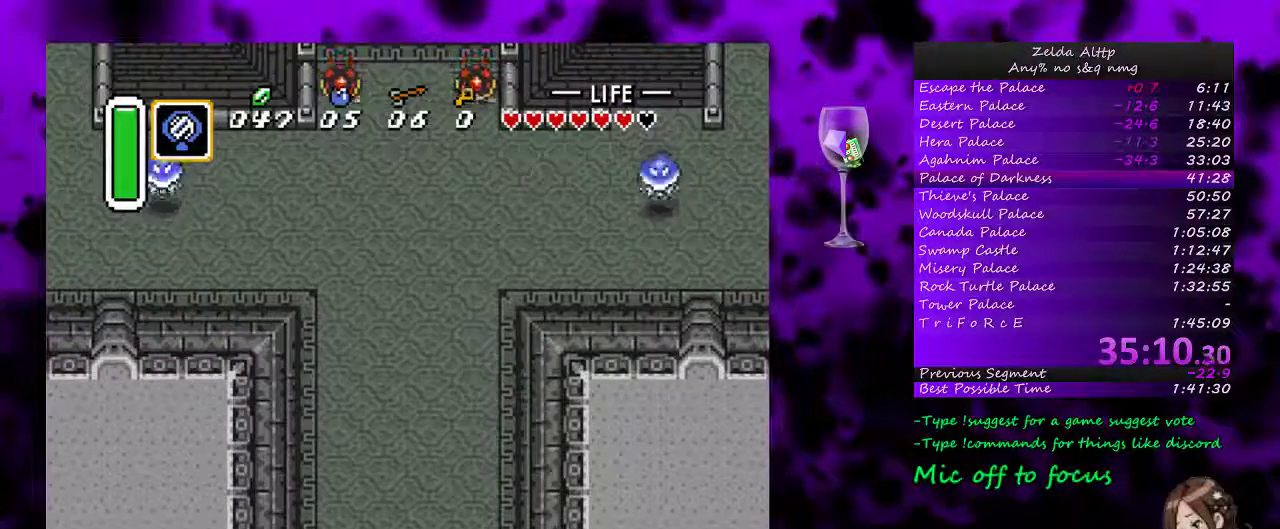
{"buttons": [], "events": [[417, "A", "up"]]}
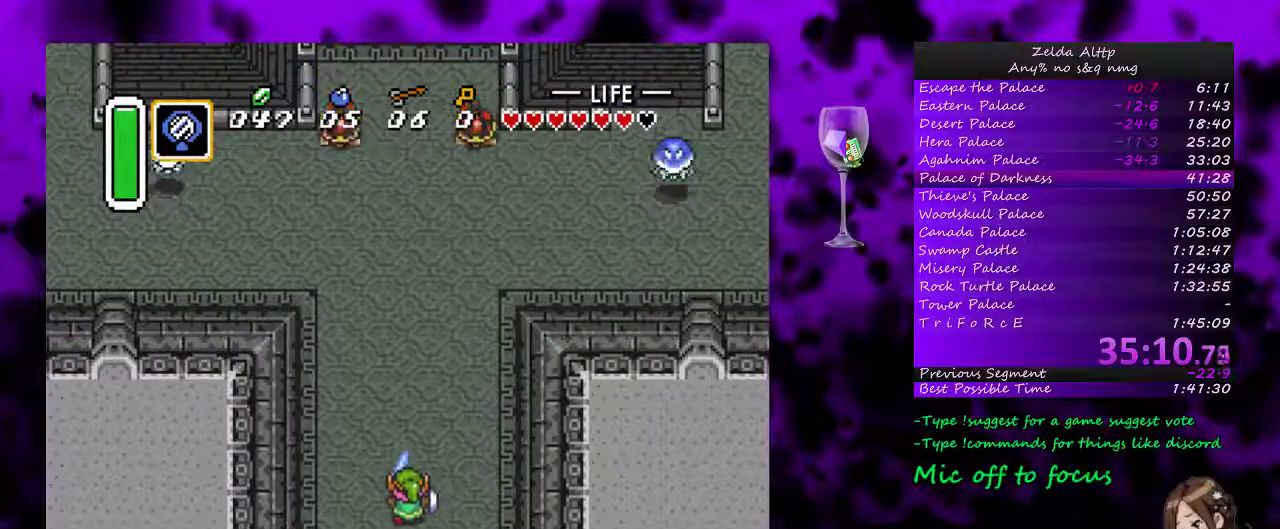
{"buttons": ["A"], "events": [[300, "DPAD_RIGHT", "down"], [333, "A", "down"], [417, "DPAD_RIGHT", "up"]]}
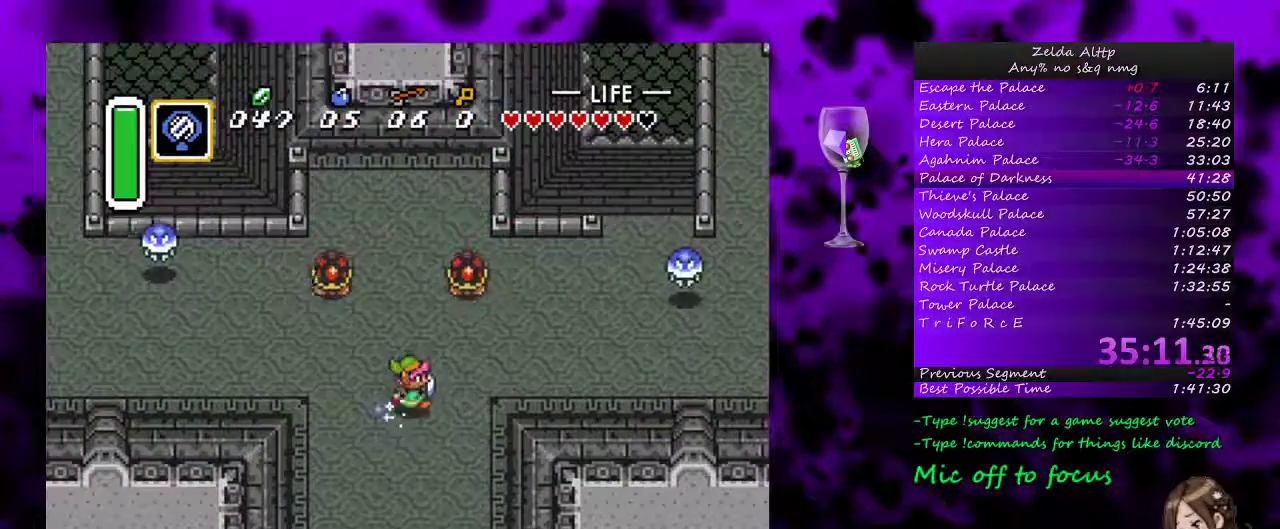
{"buttons": ["A"], "events": []}
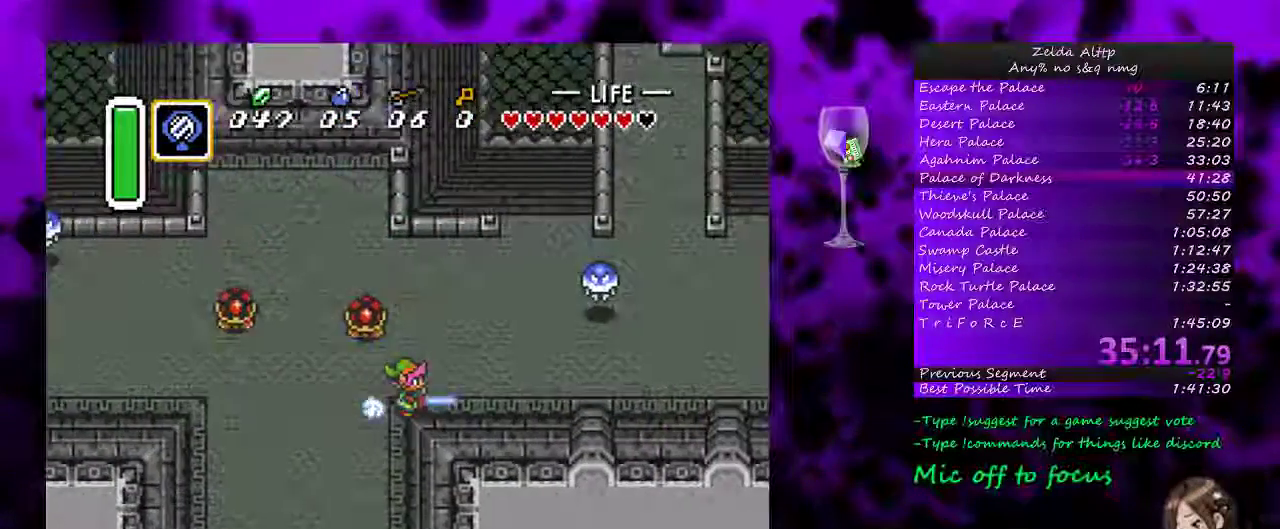
{"buttons": ["A"], "events": [[367, "A", "up"], [367, "DPAD_UP", "down"], [417, "A", "down"], [450, "DPAD_UP", "up"]]}
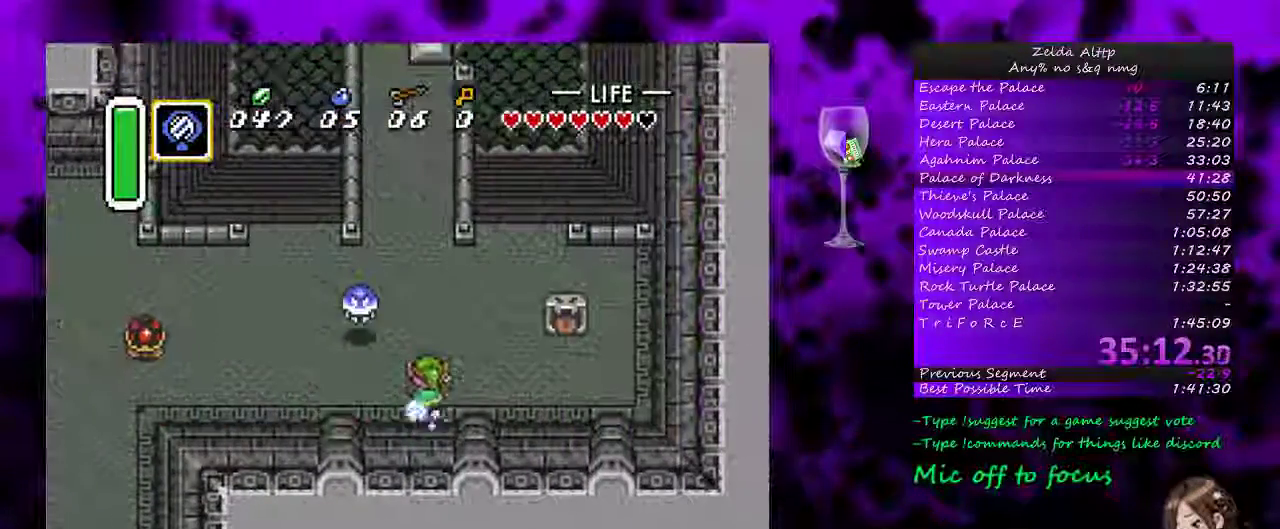
{"buttons": ["A"], "events": []}
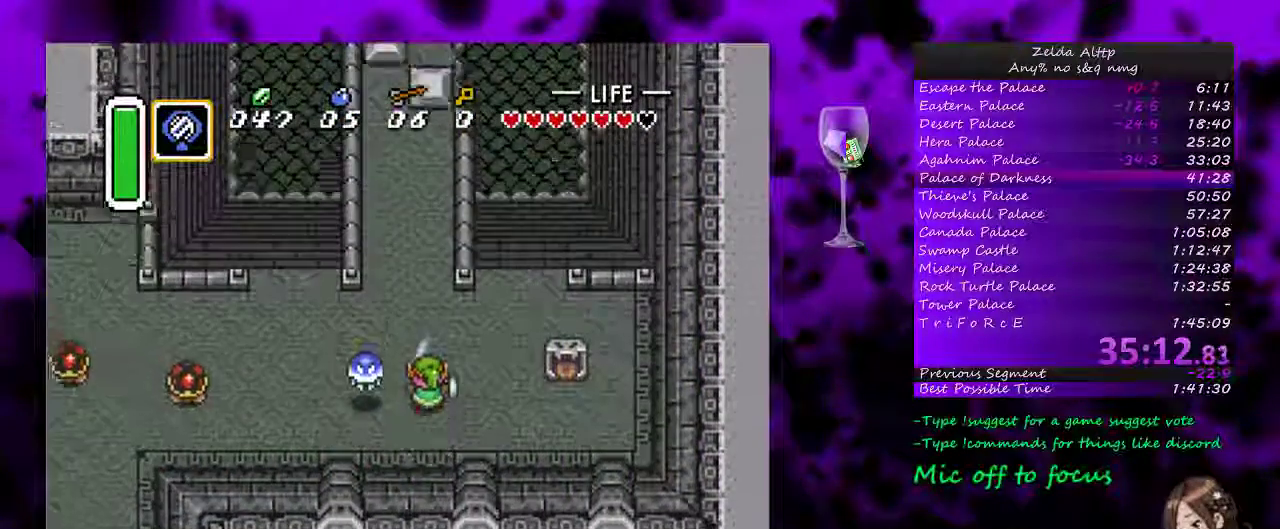
{"buttons": ["DPAD_UP"], "events": [[300, "DPAD_LEFT", "down"], [300, "DPAD_UP", "down"], [383, "A", "up"], [483, "DPAD_LEFT", "up"]]}
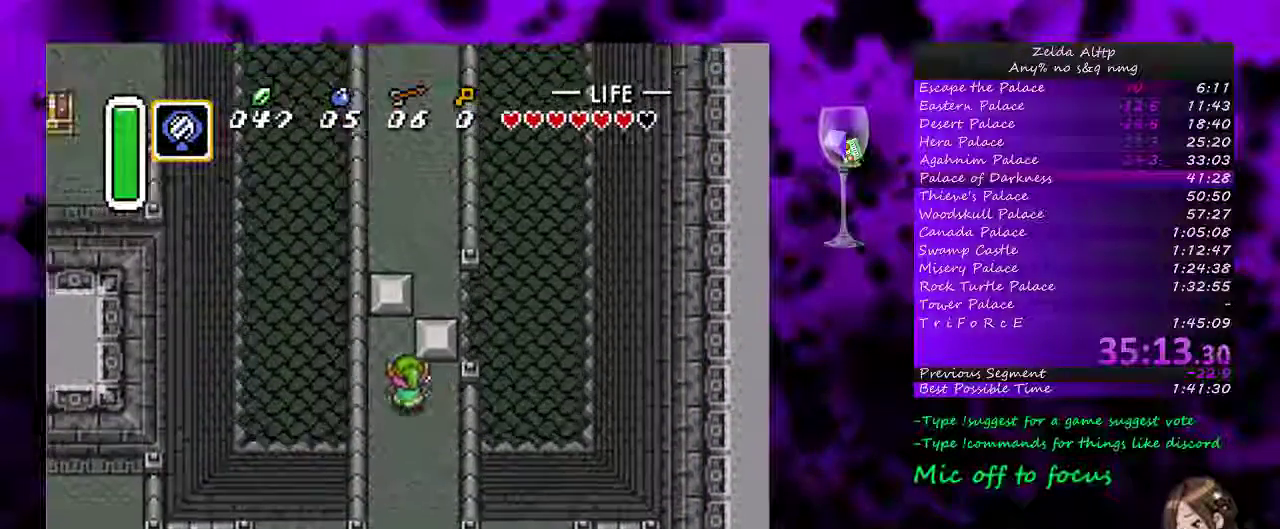
{"buttons": ["DPAD_RIGHT"], "events": [[167, "DPAD_RIGHT", "down"], [233, "DPAD_UP", "up"]]}
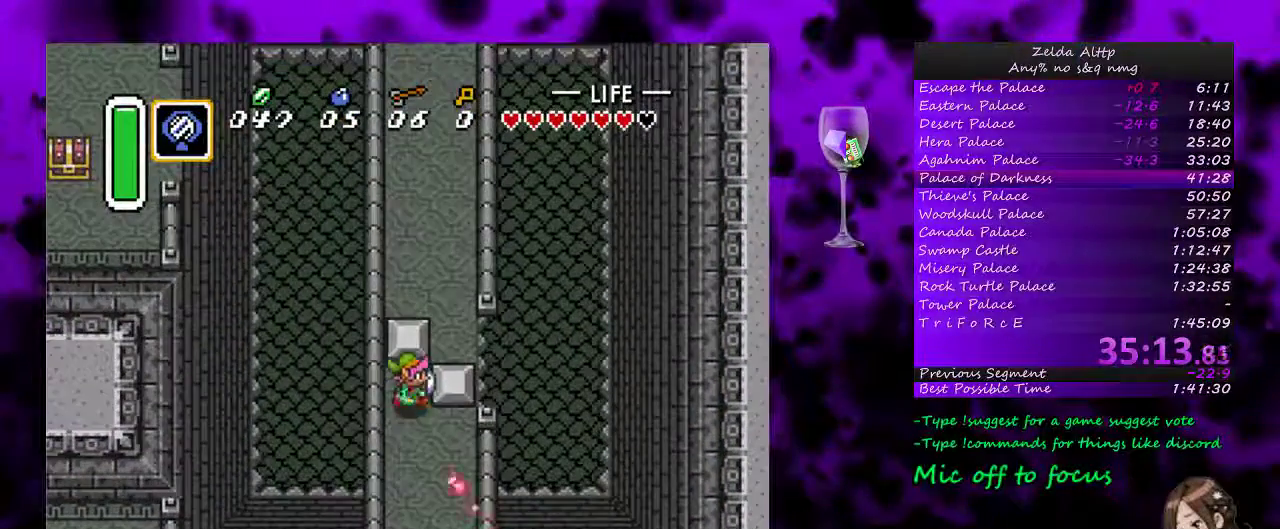
{"buttons": ["A", "DPAD_UP", "DPAD_RIGHT"], "events": [[333, "A", "down"], [450, "DPAD_UP", "down"]]}
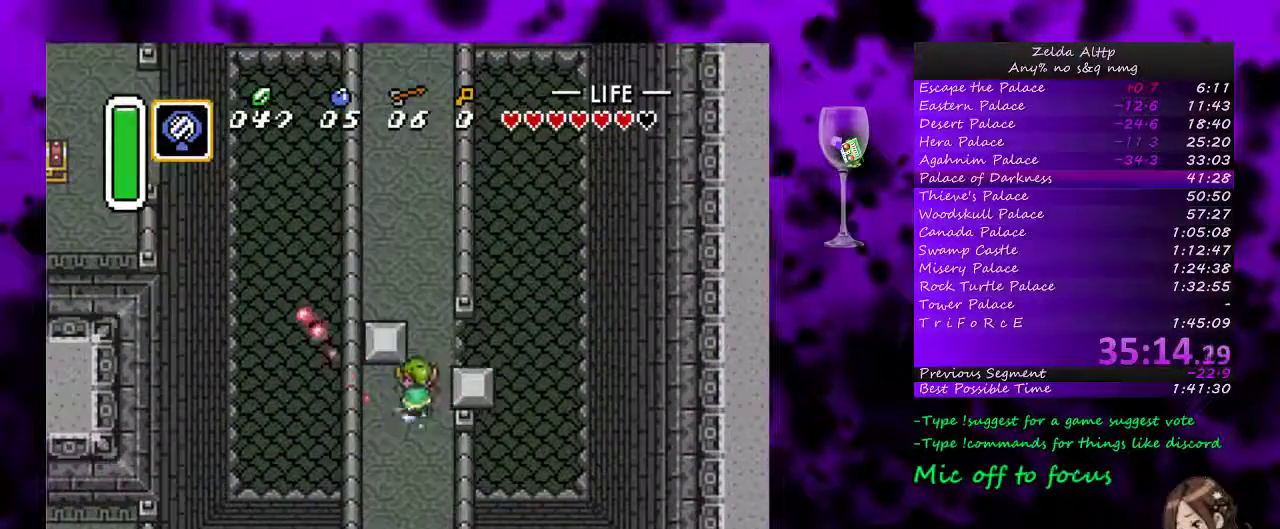
{"buttons": ["A"], "events": [[83, "DPAD_UP", "up"], [150, "DPAD_RIGHT", "up"]]}
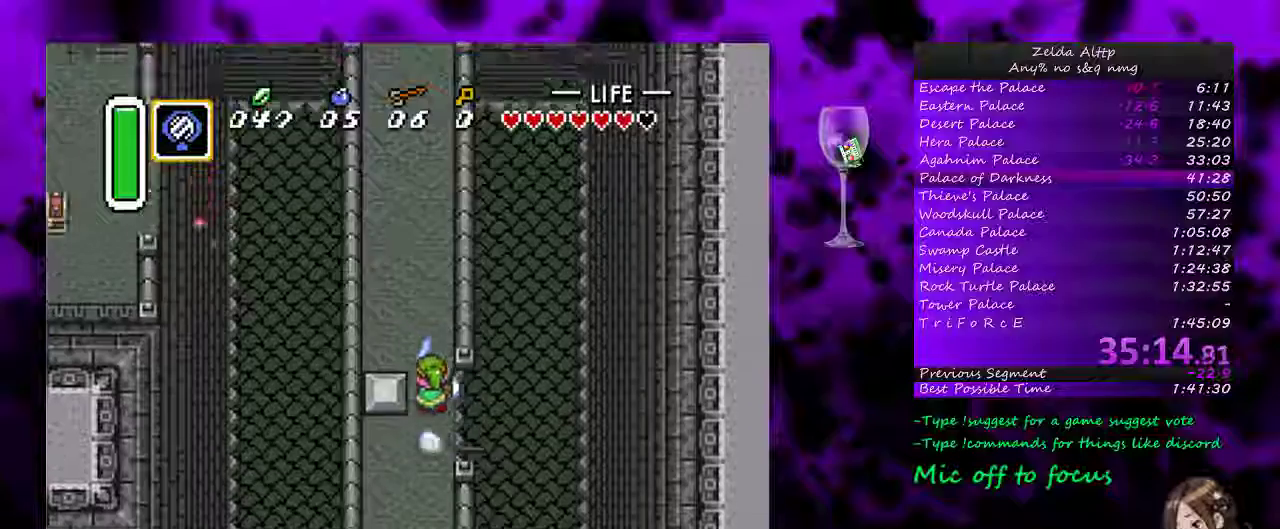
{"buttons": ["A"], "events": []}
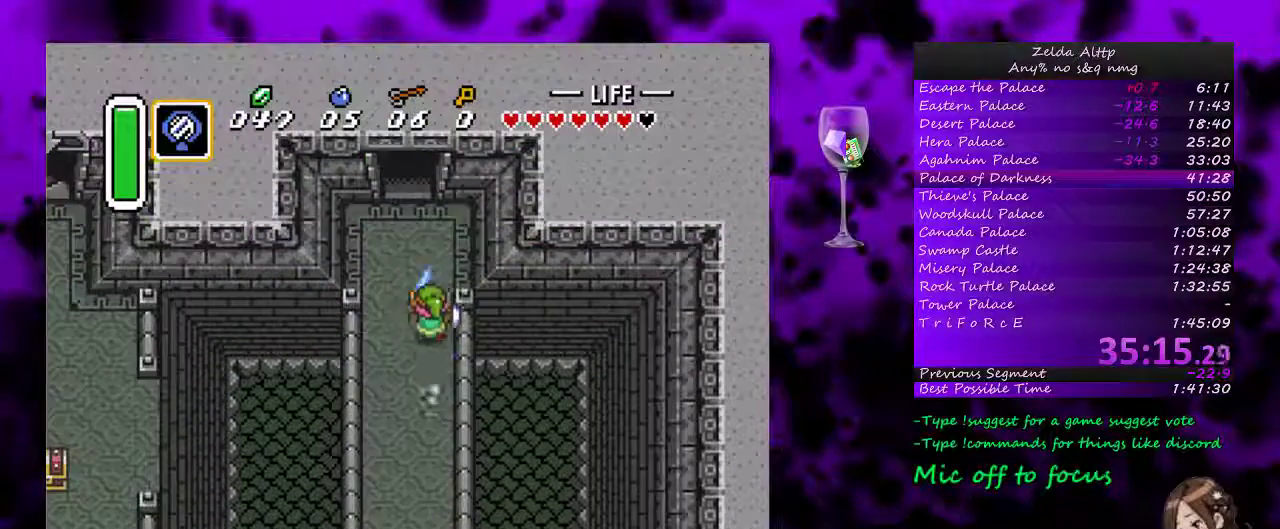
{"buttons": [], "events": [[117, "A", "up"]]}
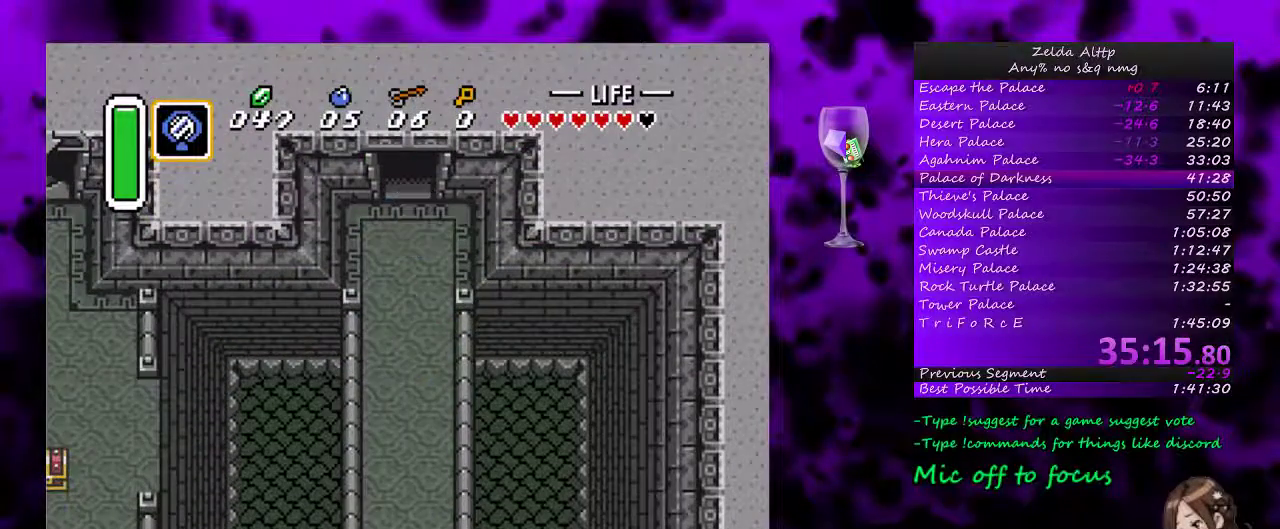
{"buttons": [], "events": []}
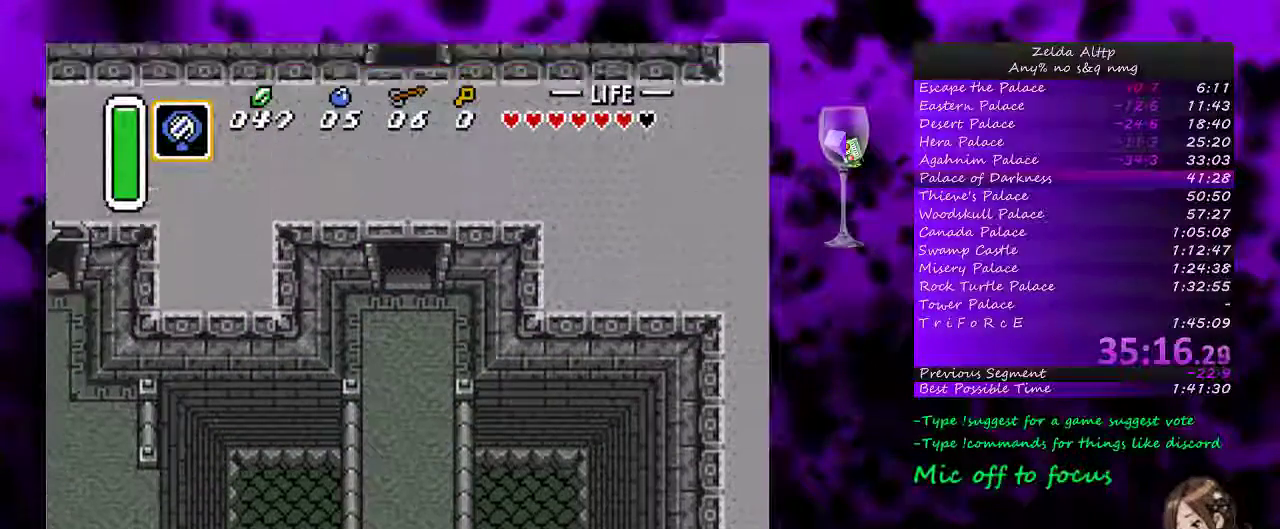
{"buttons": ["DPAD_UP"], "events": [[450, "DPAD_UP", "down"]]}
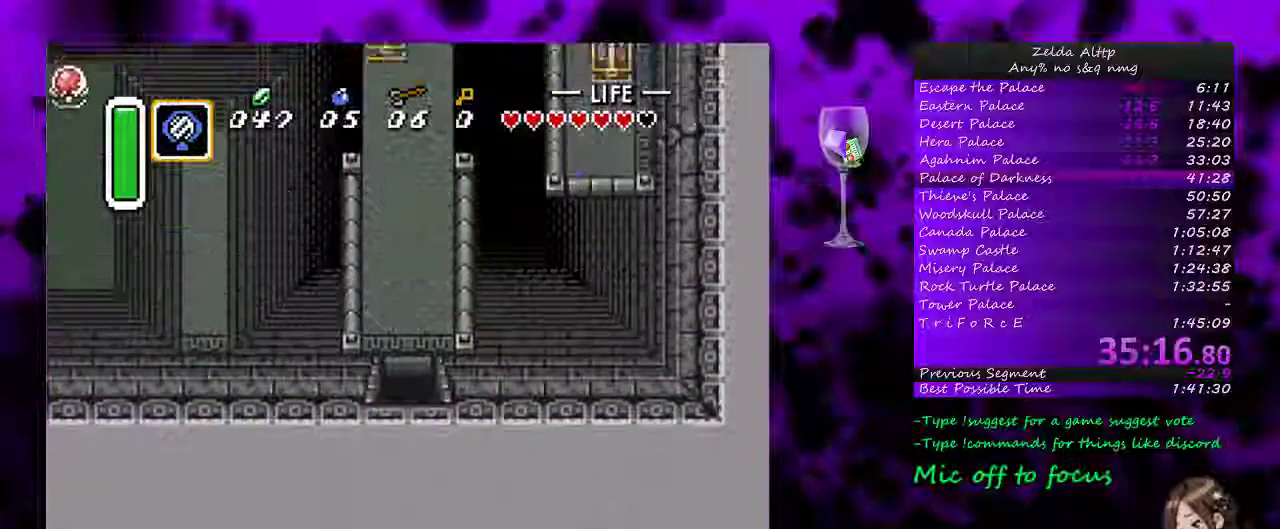
{"buttons": ["DPAD_UP"], "events": []}
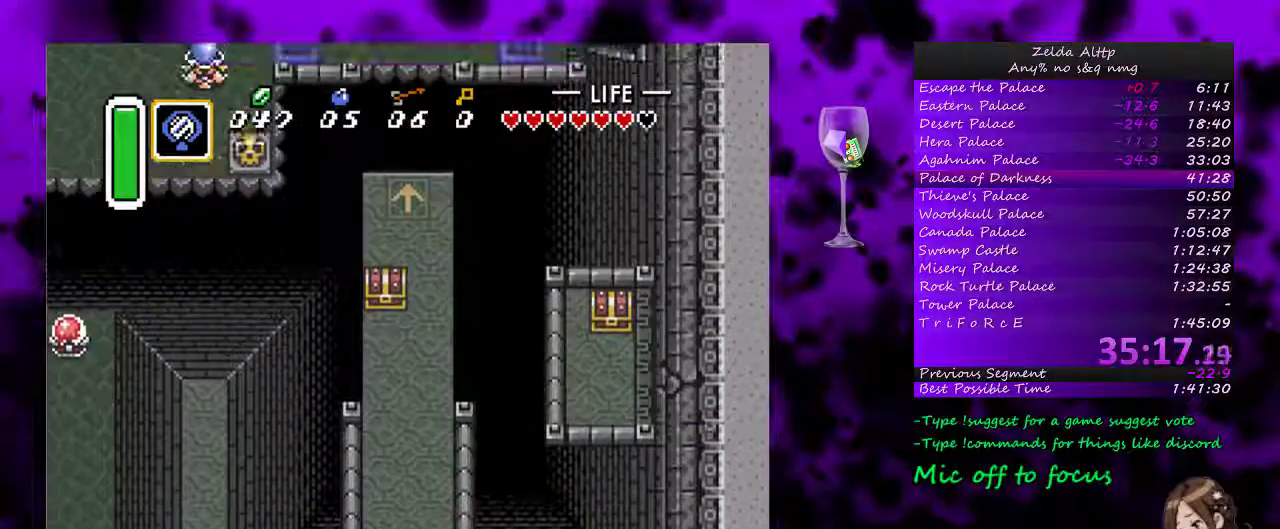
{"buttons": ["DPAD_UP"], "events": []}
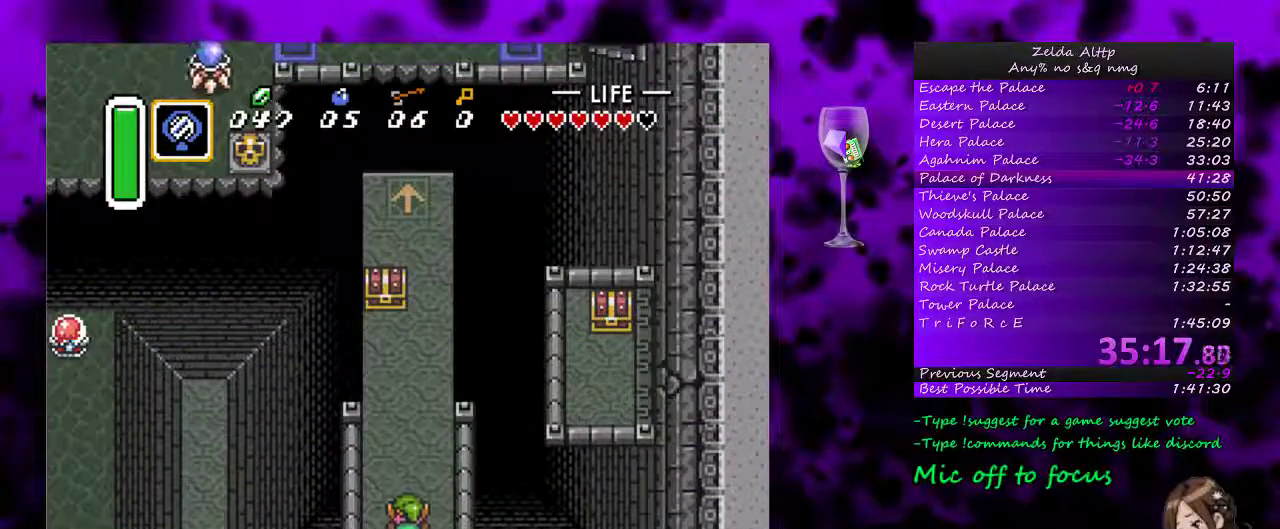
{"buttons": ["DPAD_UP"], "events": []}
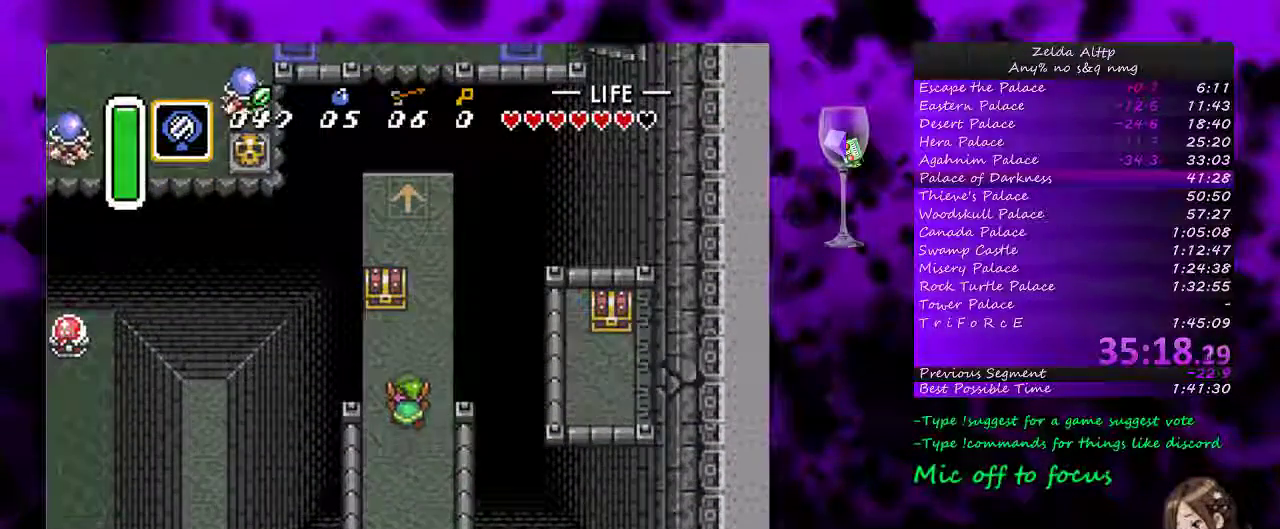
{"buttons": ["A", "DPAD_UP"], "events": [[300, "A", "down"]]}
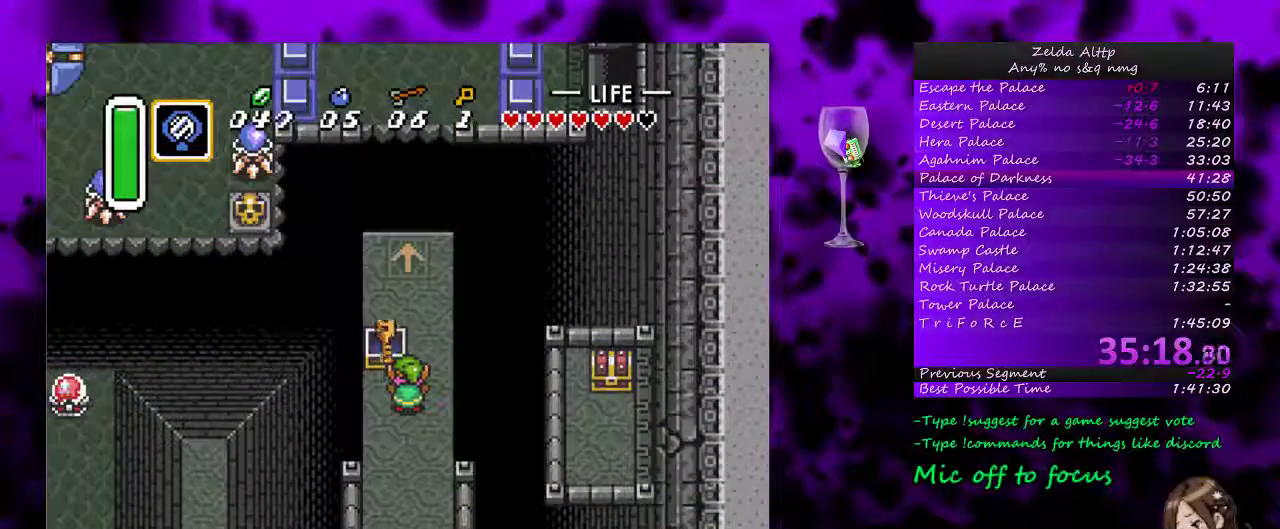
{"buttons": ["A"], "events": [[233, "DPAD_UP", "up"]]}
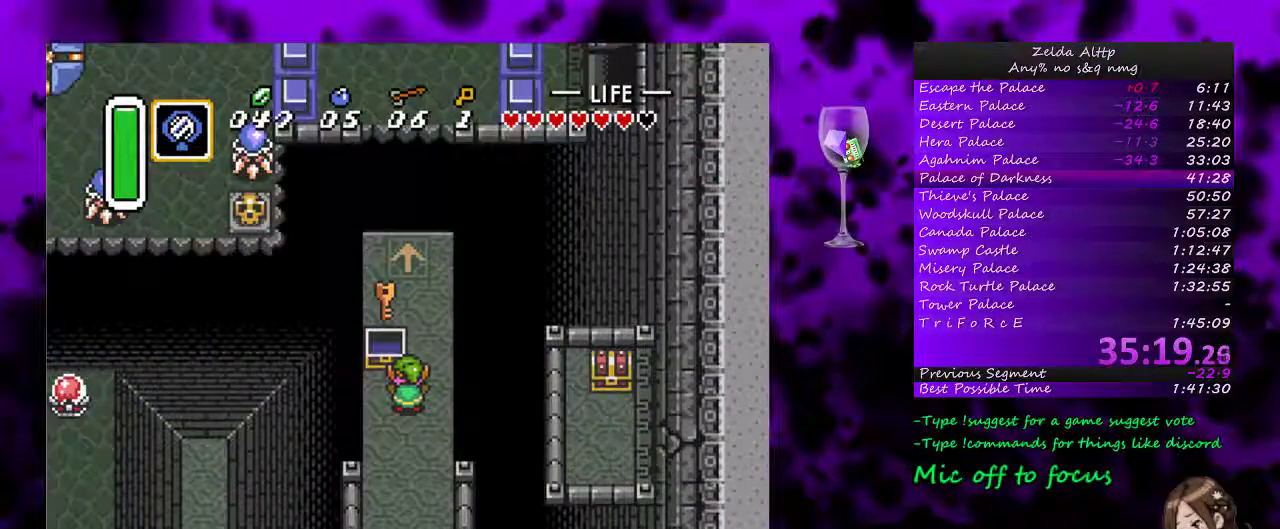
{"buttons": ["A"], "events": [[233, "A", "up"], [333, "DPAD_DOWN", "down"], [450, "A", "down"], [483, "DPAD_DOWN", "up"]]}
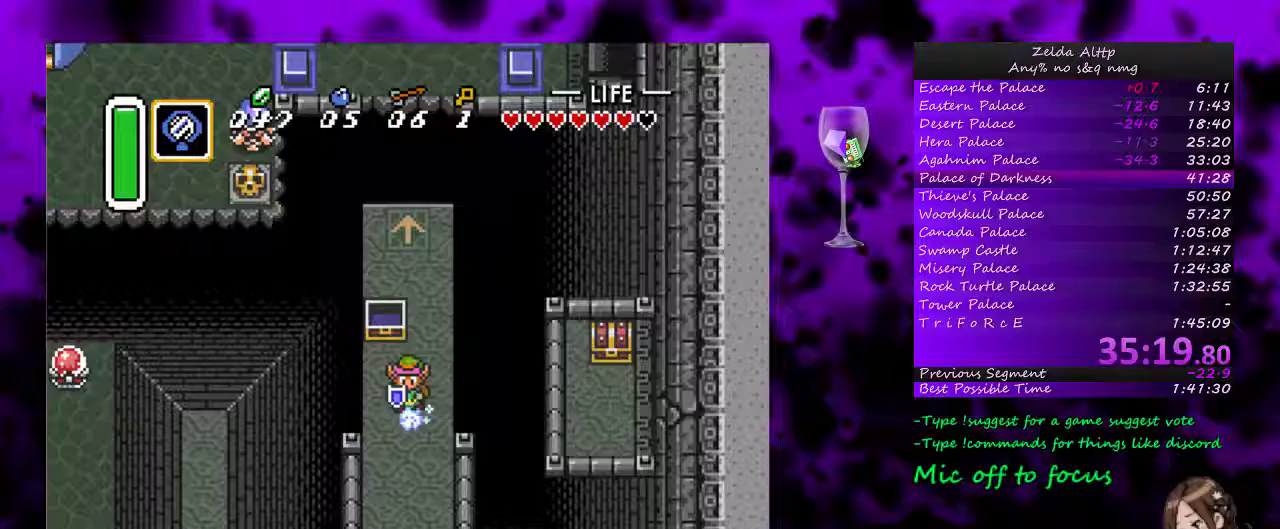
{"buttons": ["A"], "events": []}
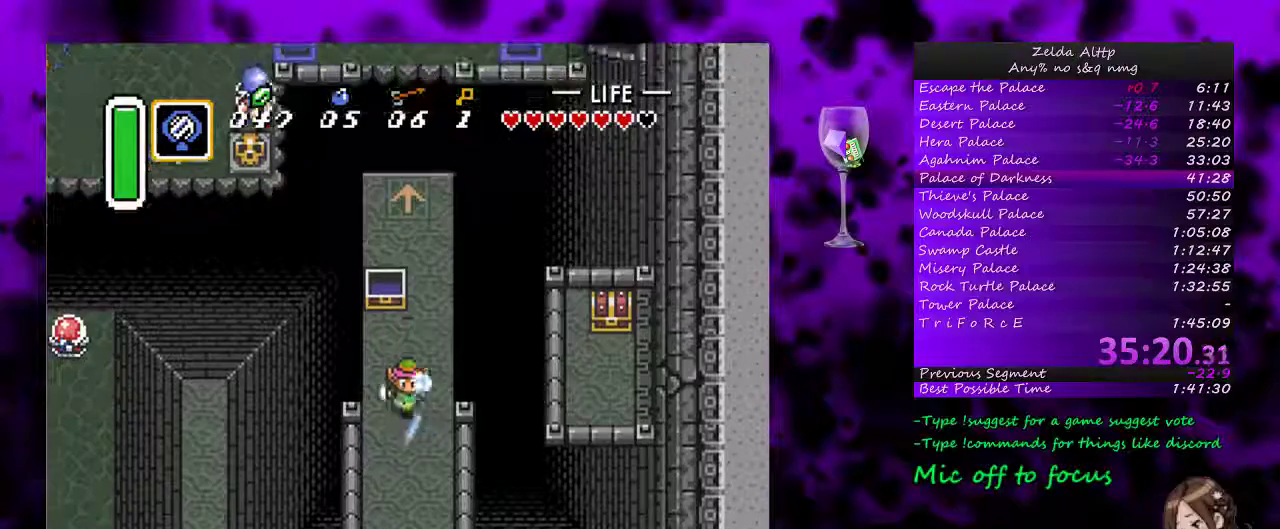
{"buttons": ["A"], "events": []}
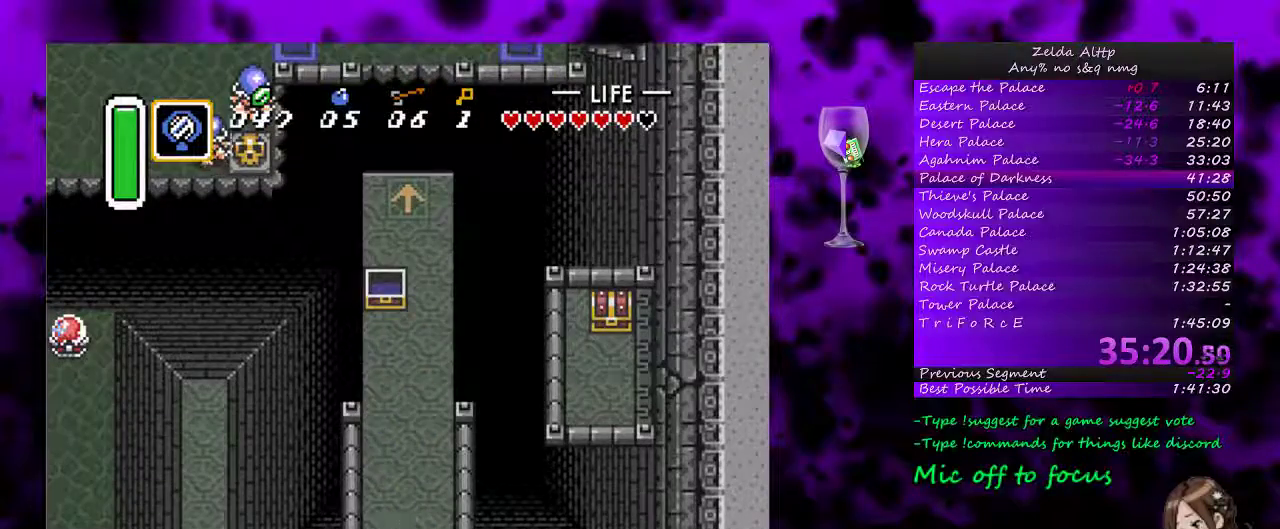
{"buttons": ["A"], "events": []}
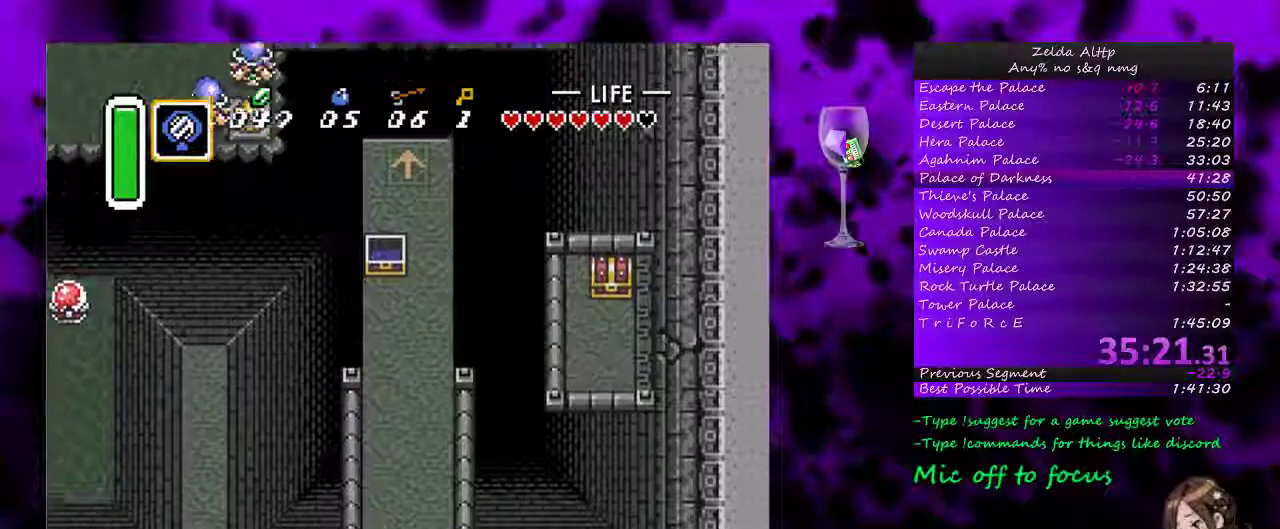
{"buttons": ["A"], "events": []}
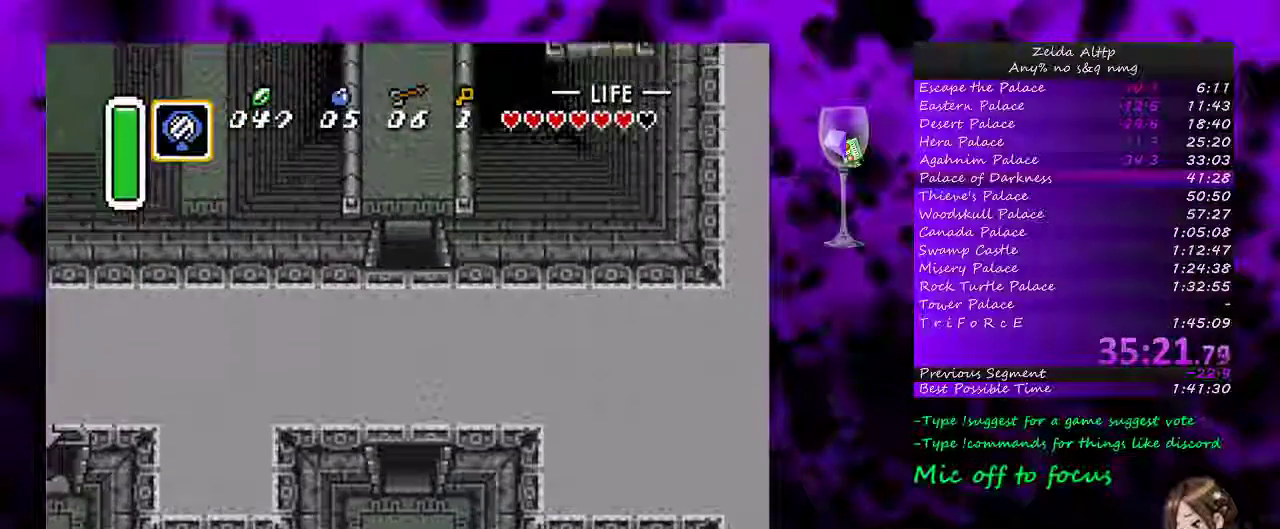
{"buttons": ["DPAD_DOWN", "DPAD_RIGHT"], "events": [[200, "DPAD_DOWN", "down"], [233, "DPAD_RIGHT", "down"], [267, "A", "up"]]}
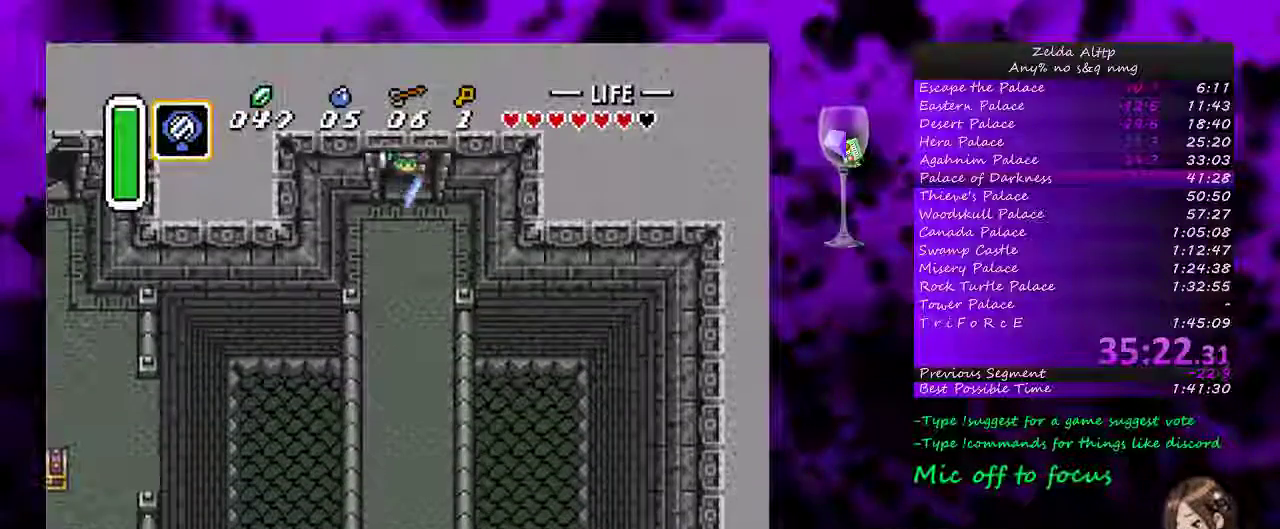
{"buttons": ["A"], "events": [[333, "A", "down"], [350, "DPAD_RIGHT", "up"], [417, "DPAD_DOWN", "up"]]}